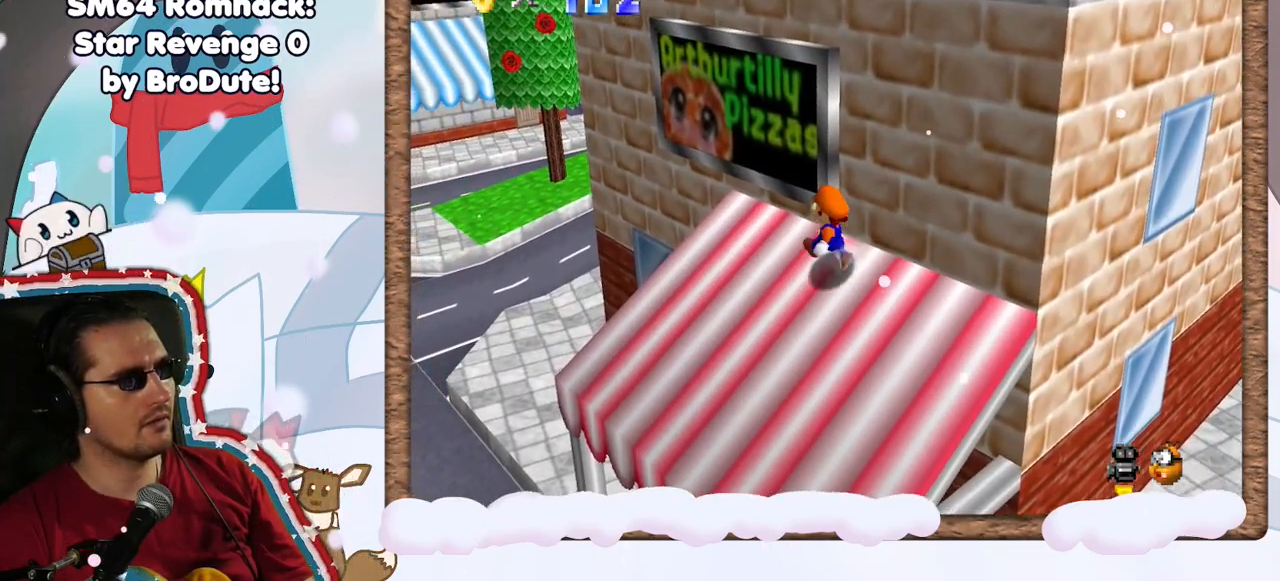
Gameplay with a controller (Nintendo layout); each line is a JSON object with the inputs held at the frame after it (dt_ms = milliseconds from this image to that frame). "events" lists button and stick changes between this image and that frame as [ms after this image, input, new state], when the widget could be followed in between. Not read: C_LEFT L3 R3.
{"dt_ms": 500, "buttons": [], "left_stick": "down", "events": [[317, "left_stick", "down-left"], [450, "B", "down"], [450, "left_stick", "down"], [500, "B", "up"]]}
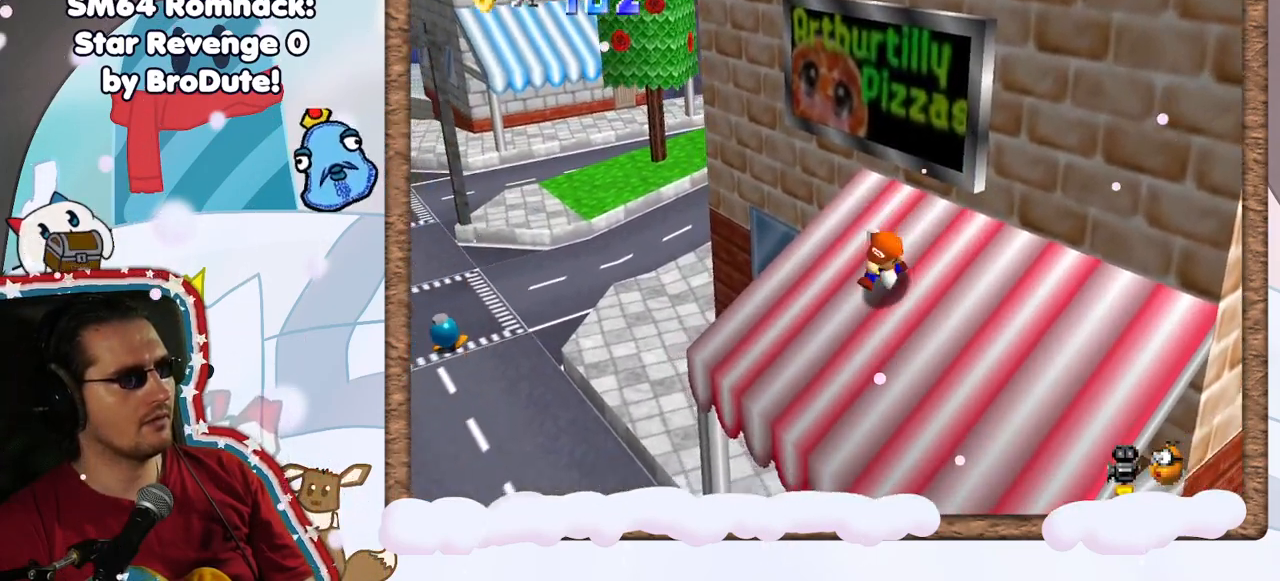
{"dt_ms": 500, "buttons": ["A"], "left_stick": "up-right", "events": [[133, "left_stick", "up-right"], [233, "A", "down"]]}
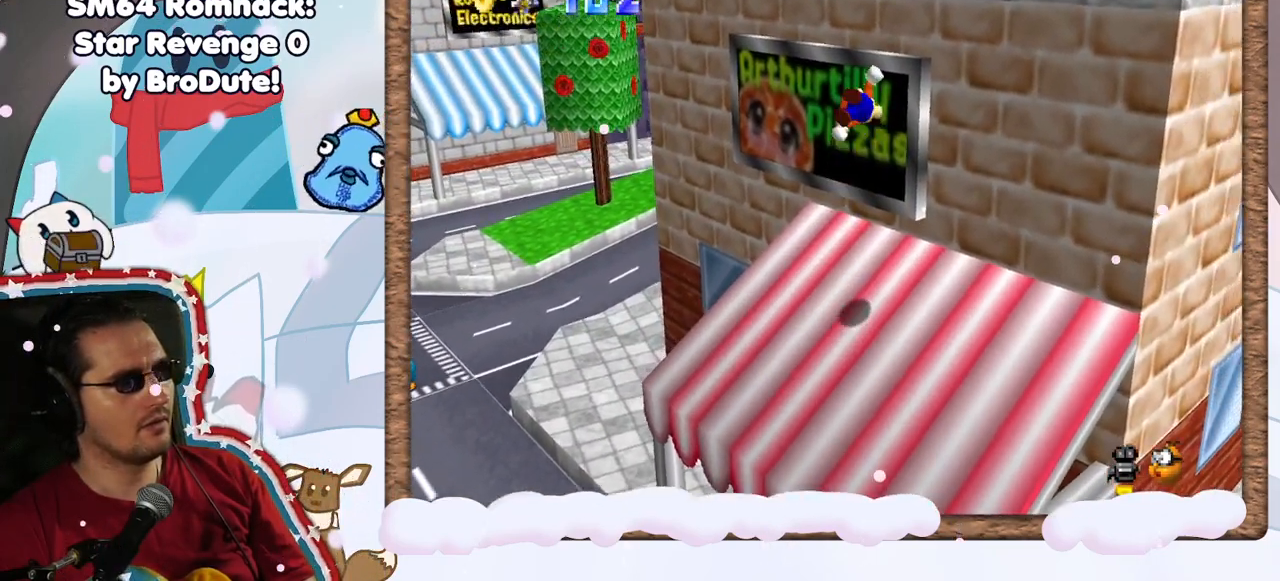
{"dt_ms": 500, "buttons": ["A"], "left_stick": "up-right", "events": [[150, "A", "up"], [433, "A", "down"]]}
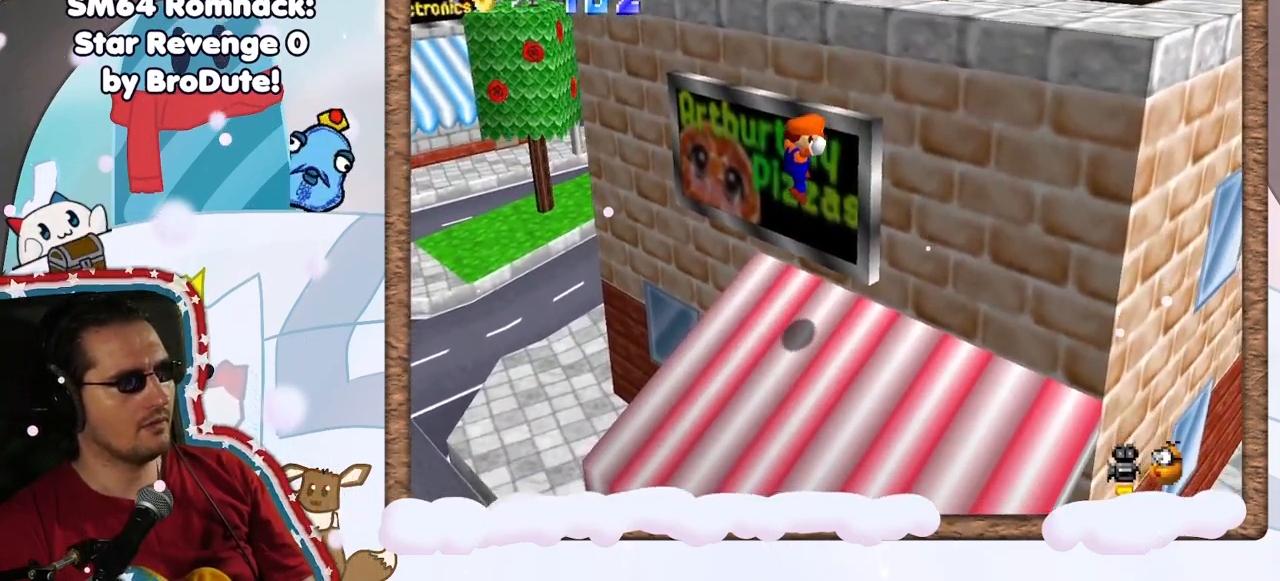
{"dt_ms": 500, "buttons": [], "left_stick": "up-left", "events": [[200, "A", "up"], [467, "left_stick", "up-left"]]}
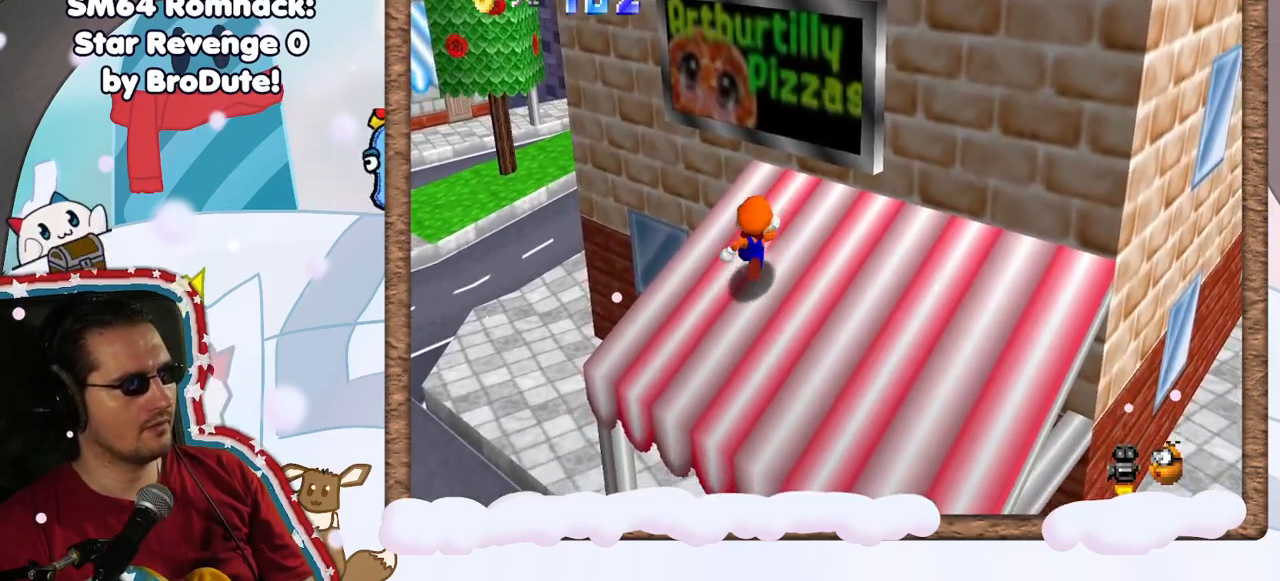
{"dt_ms": 500, "buttons": [], "left_stick": "up-left", "events": [[383, "C_RIGHT", "down"], [450, "C_RIGHT", "up"]]}
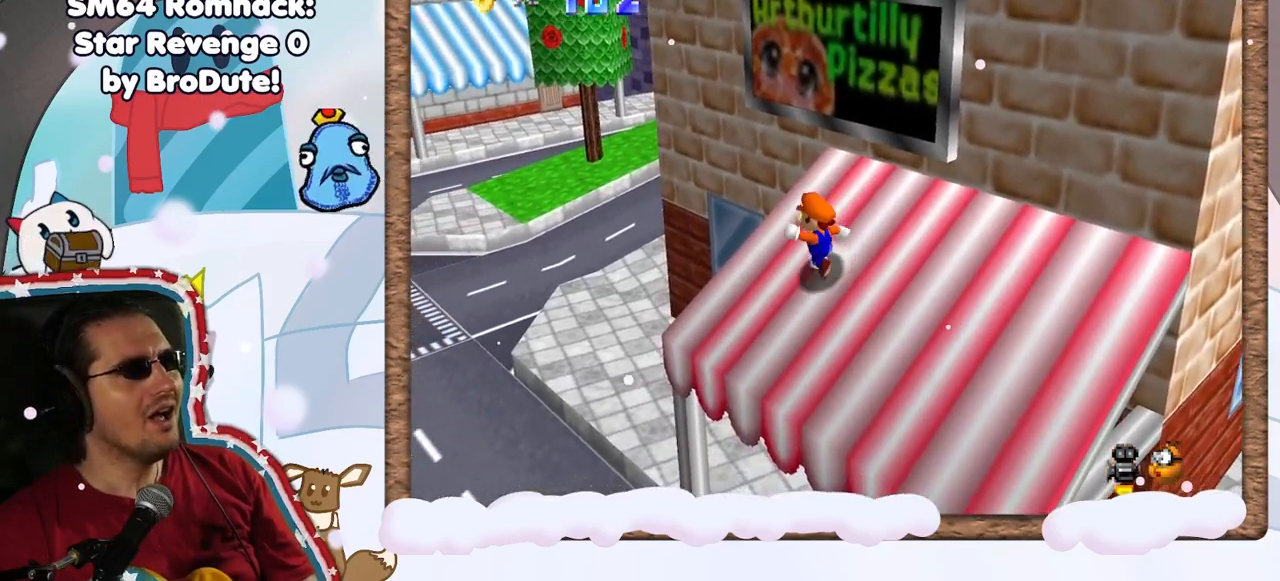
{"dt_ms": 500, "buttons": ["A"], "left_stick": "up-left", "events": [[283, "A", "down"]]}
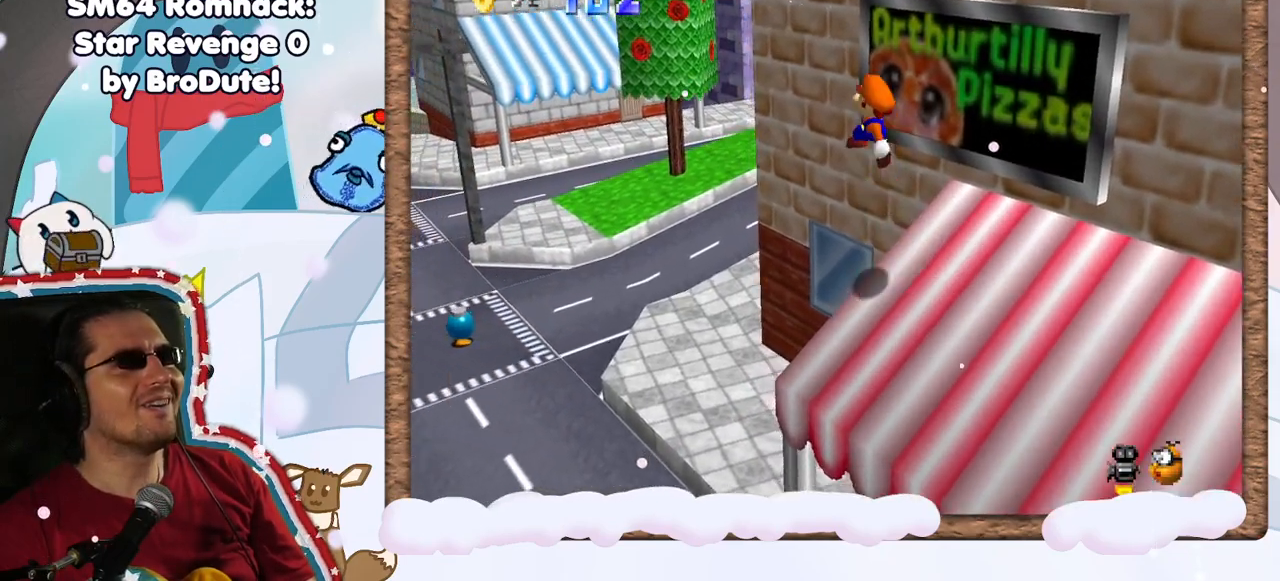
{"dt_ms": 500, "buttons": ["B"], "left_stick": "up-left", "events": [[283, "A", "up"], [450, "B", "down"]]}
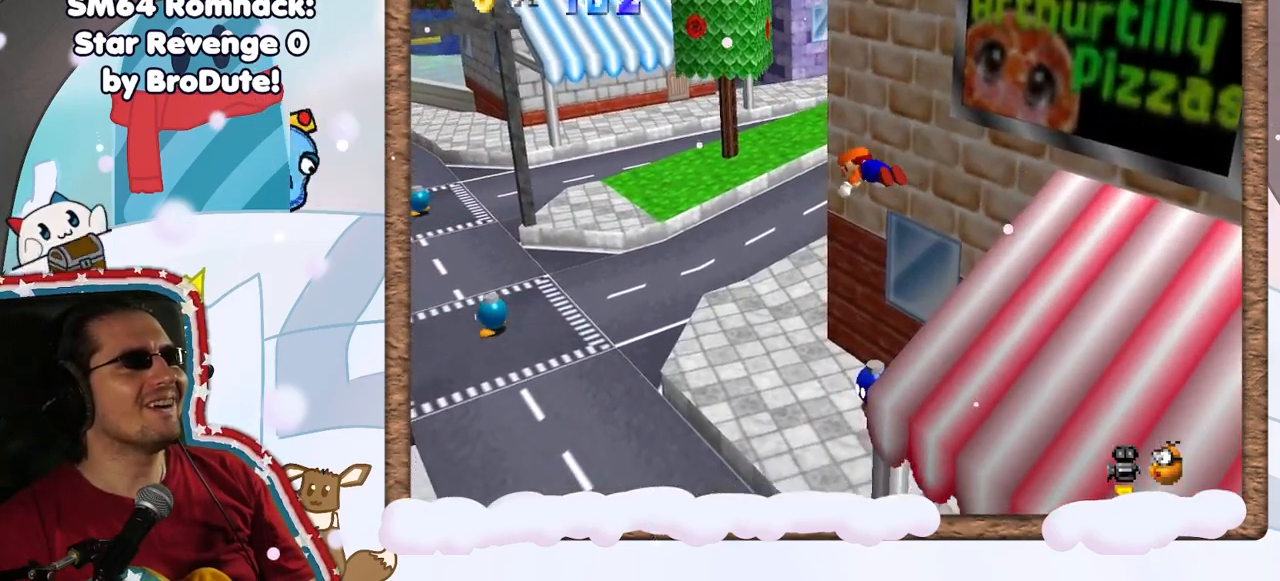
{"dt_ms": 500, "buttons": ["A"], "left_stick": "up-left", "events": [[150, "B", "up"], [467, "A", "down"]]}
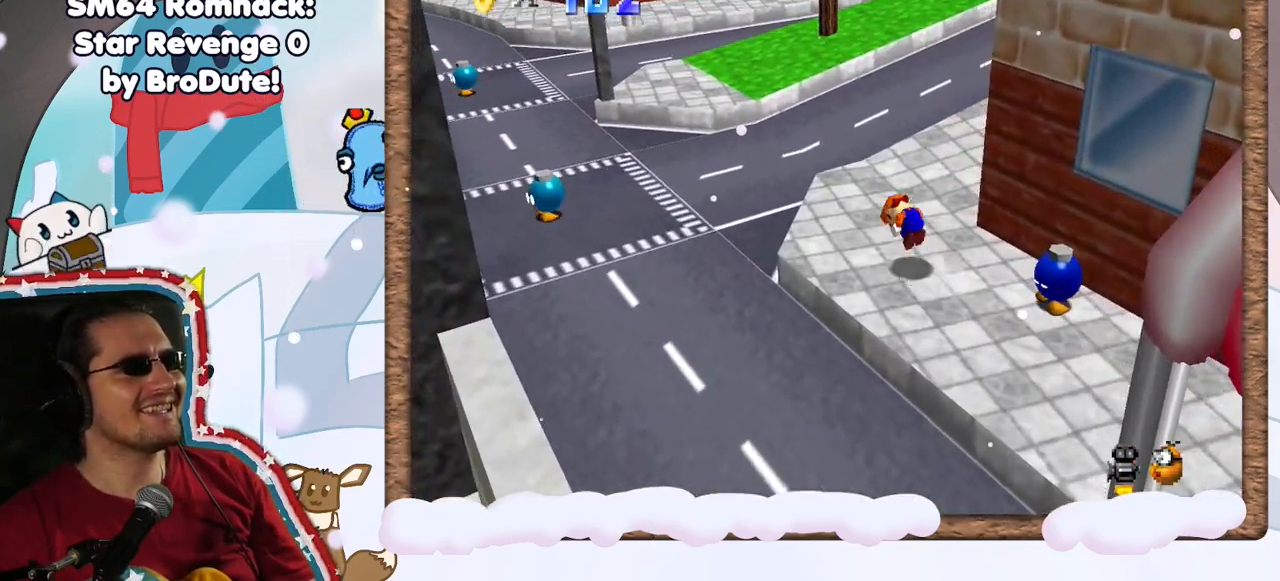
{"dt_ms": 500, "buttons": [], "left_stick": "up", "events": [[150, "A", "up"], [200, "left_stick", "up"]]}
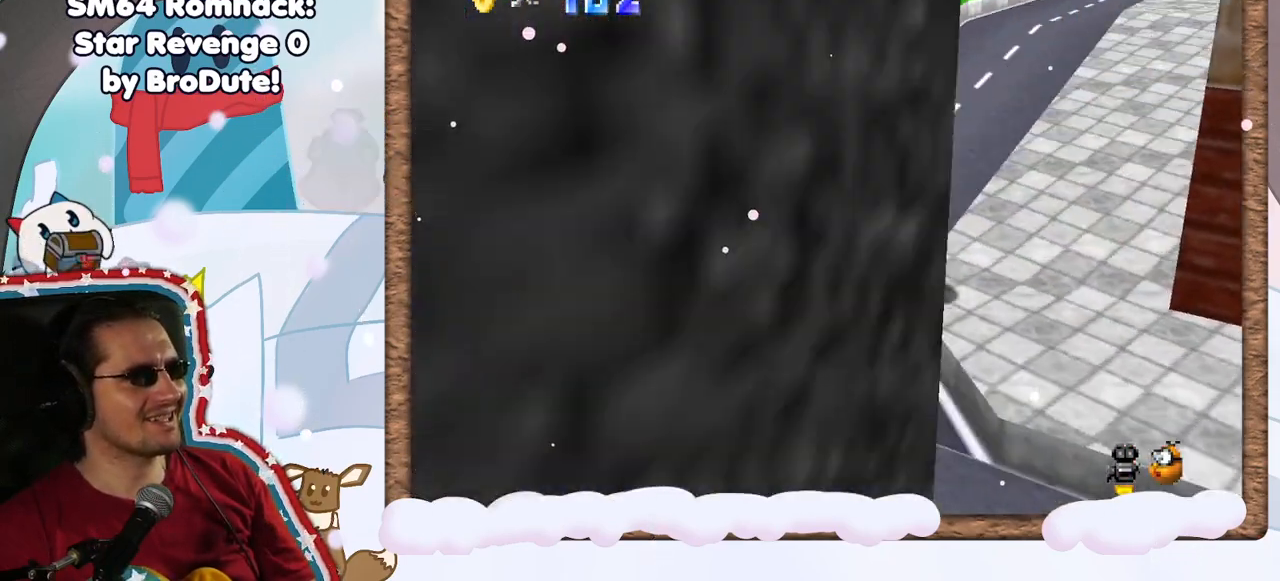
{"dt_ms": 500, "buttons": ["Z"], "left_stick": "up", "events": [[450, "Z", "down"]]}
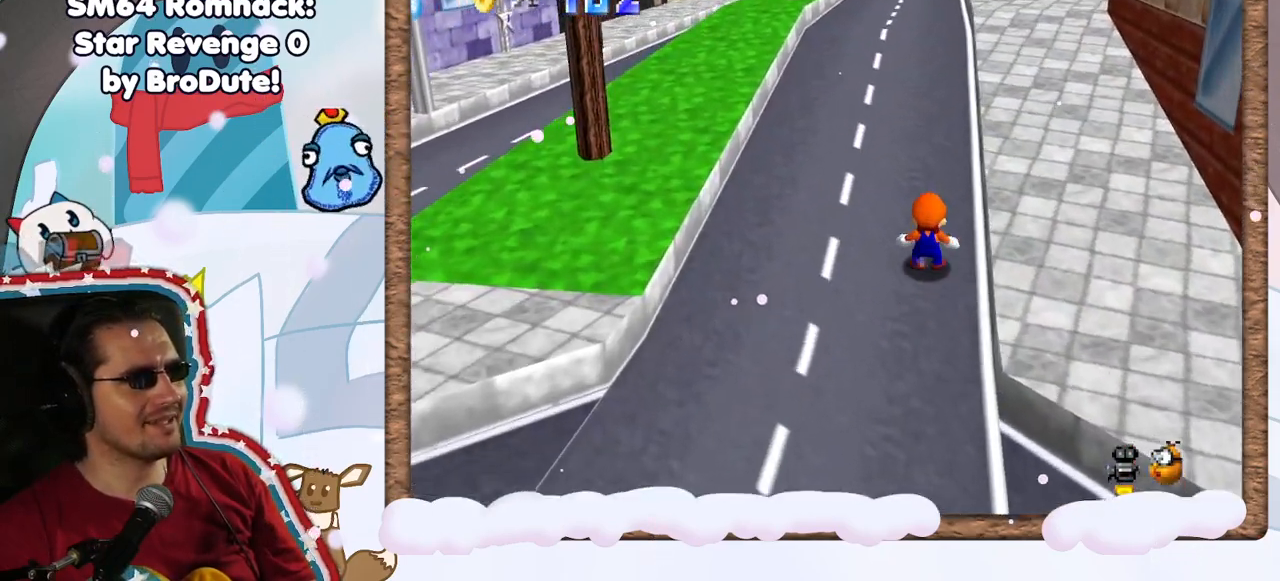
{"dt_ms": 500, "buttons": ["Z"], "left_stick": "up", "events": [[33, "A", "down"], [250, "A", "up"]]}
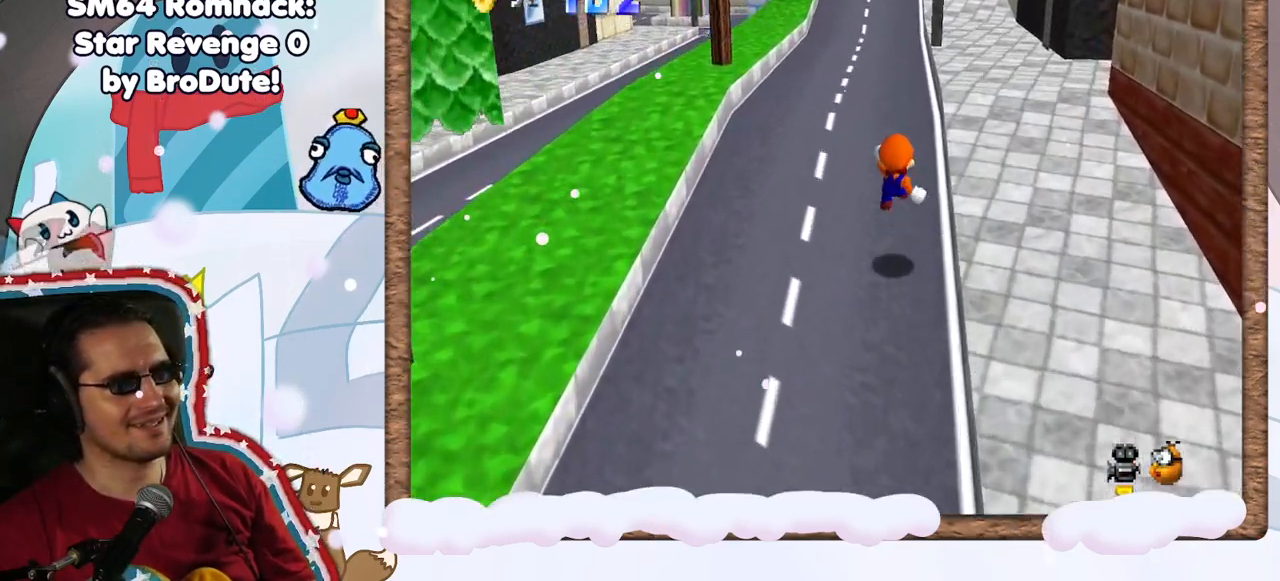
{"dt_ms": 500, "buttons": ["A", "Z"], "left_stick": "up", "events": [[400, "A", "down"]]}
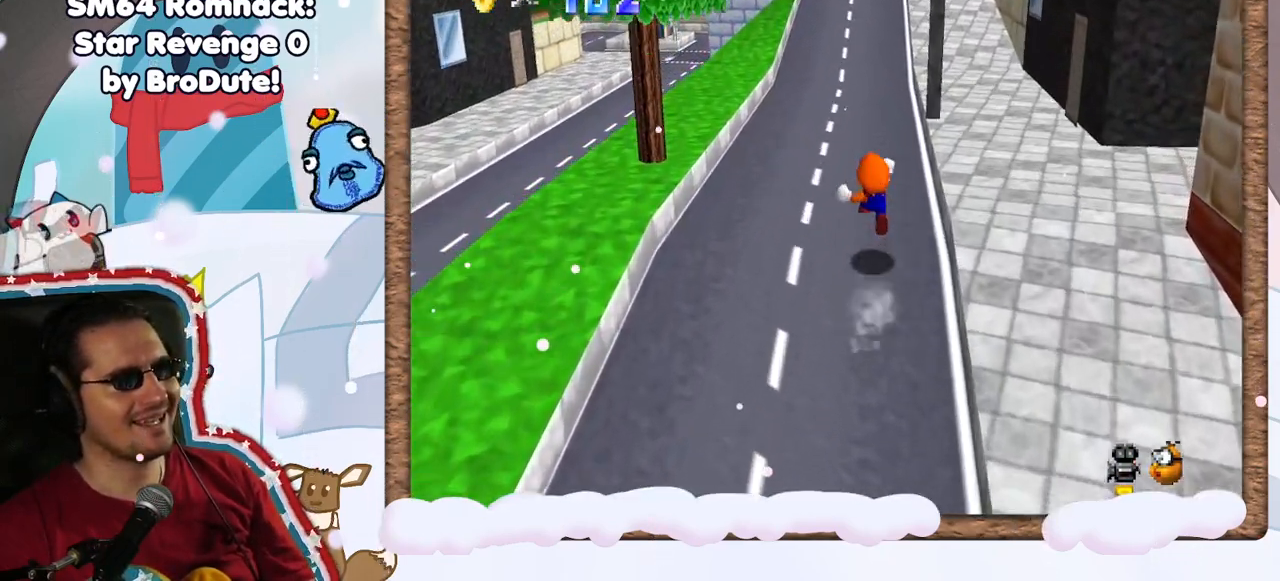
{"dt_ms": 500, "buttons": ["Z"], "left_stick": "up", "events": [[67, "left_stick", "up-left"], [133, "A", "up"], [350, "left_stick", "up"]]}
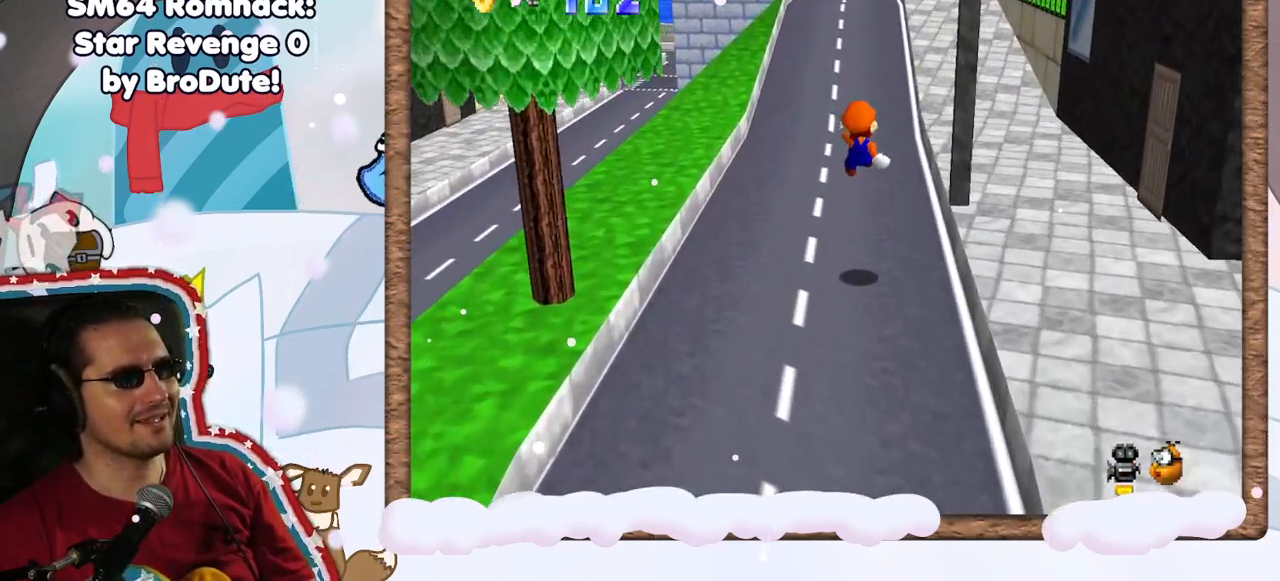
{"dt_ms": 500, "buttons": ["A", "Z"], "left_stick": "up", "events": [[450, "A", "down"]]}
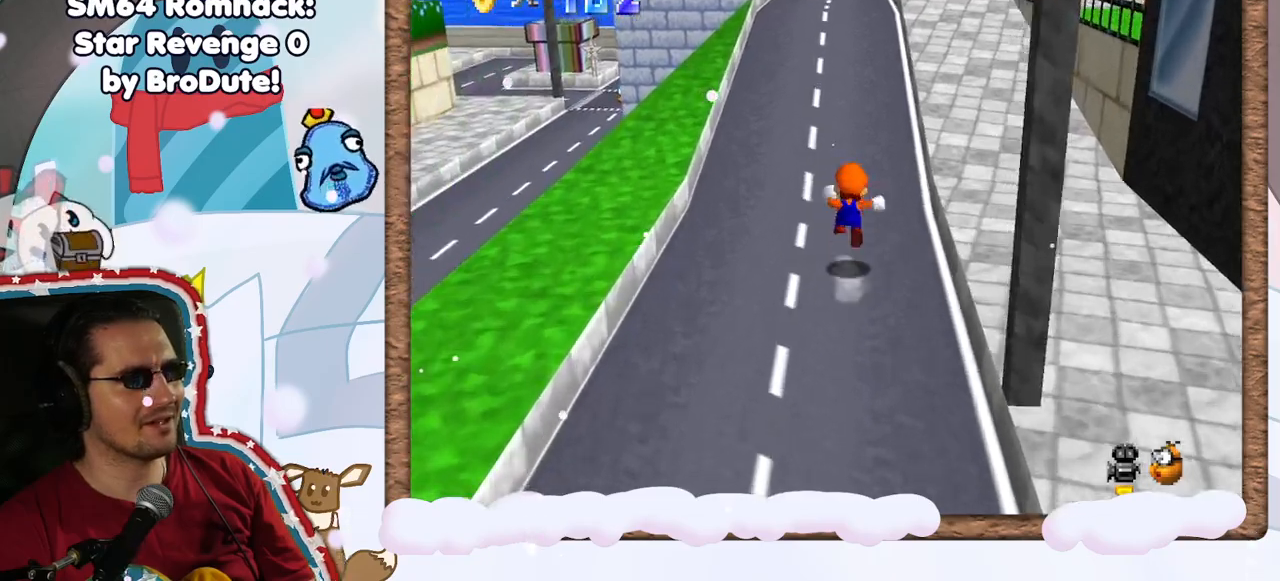
{"dt_ms": 500, "buttons": [], "left_stick": "up", "events": [[267, "A", "up"], [450, "Z", "up"]]}
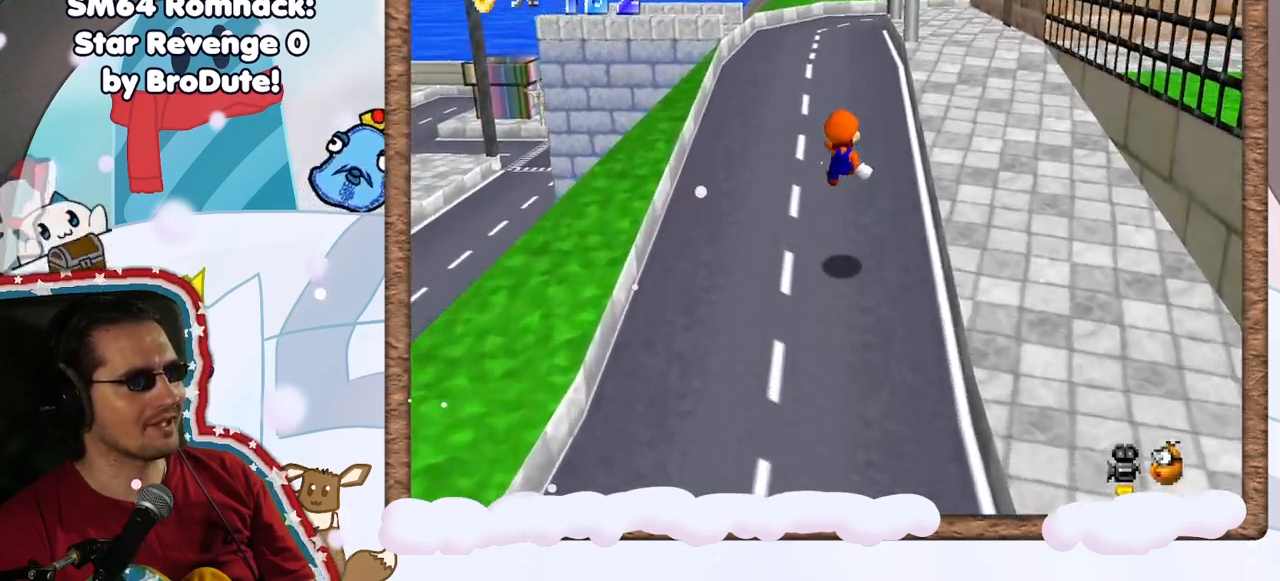
{"dt_ms": 500, "buttons": [], "left_stick": "up-left", "events": [[17, "left_stick", "up-right"], [233, "left_stick", "up-left"]]}
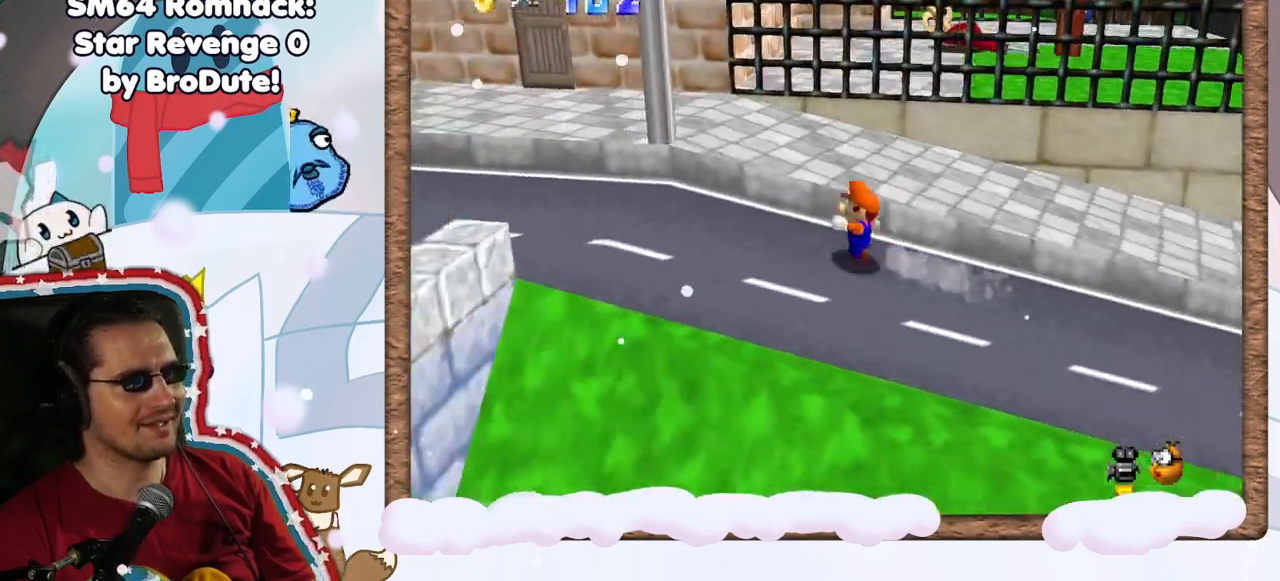
{"dt_ms": 500, "buttons": [], "left_stick": "left", "events": [[83, "left_stick", "left"]]}
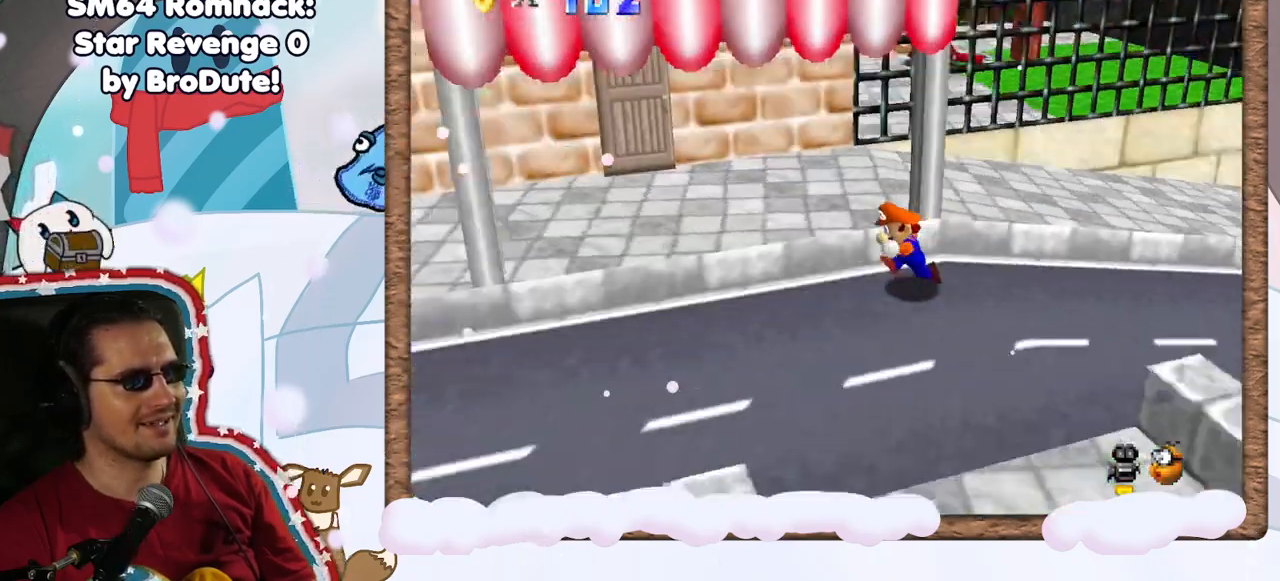
{"dt_ms": 500, "buttons": [], "left_stick": "down-left", "events": [[233, "left_stick", "down-left"], [367, "C_RIGHT", "down"], [500, "C_RIGHT", "up"]]}
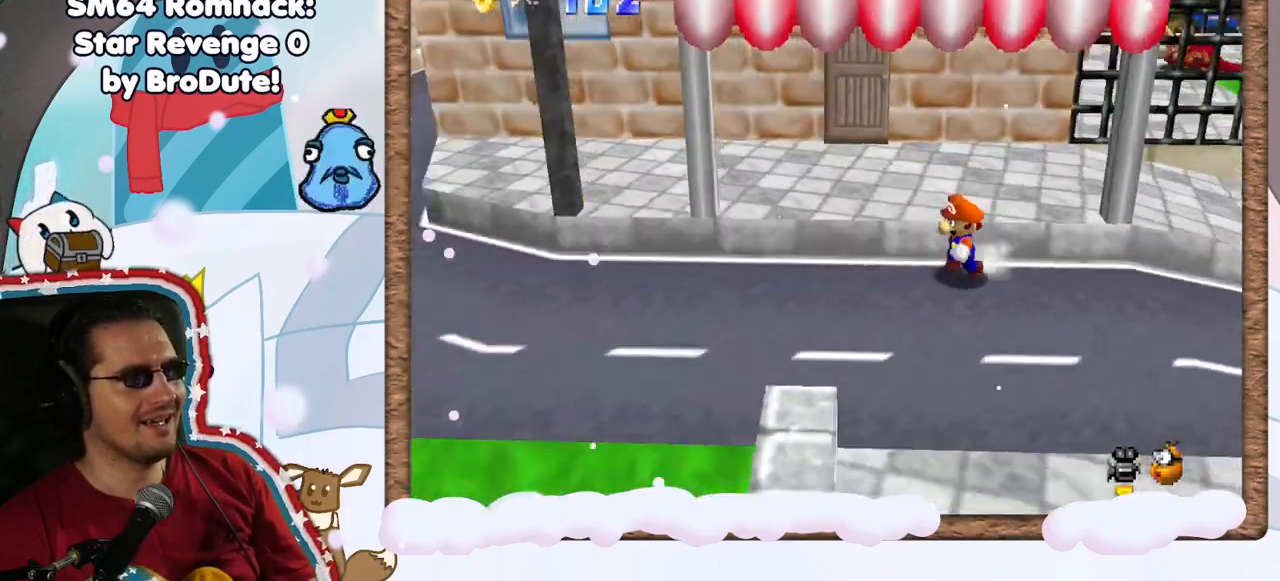
{"dt_ms": 1000, "buttons": ["A"], "left_stick": "up", "events": [[367, "left_stick", "down"], [500, "left_stick", "up"], [567, "A", "down"]]}
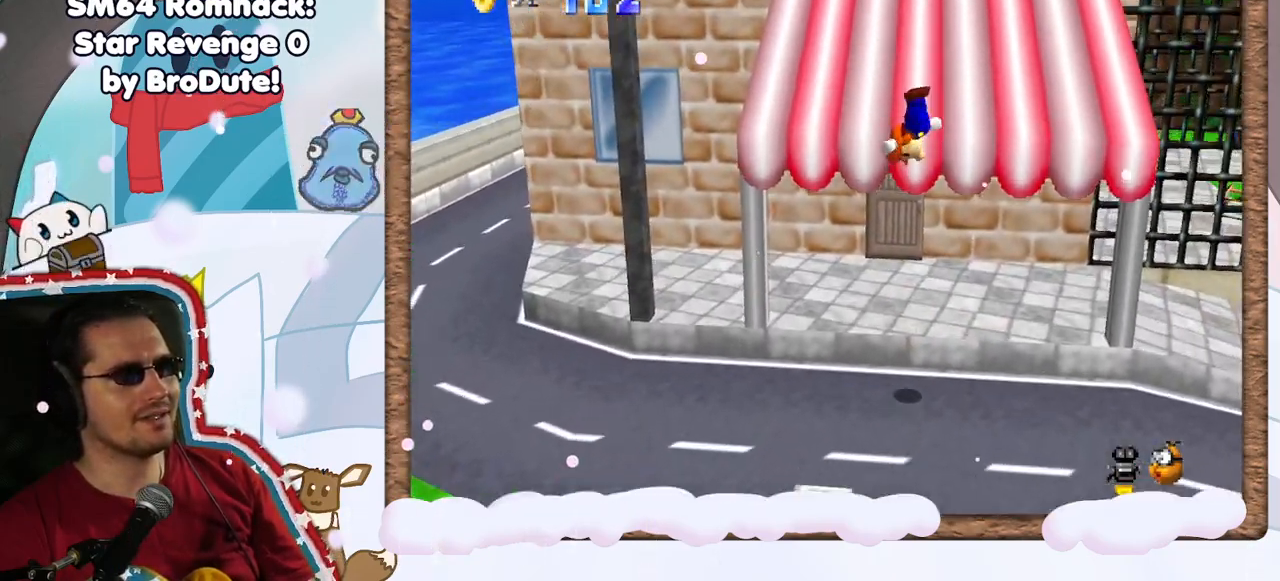
{"dt_ms": 500, "buttons": [], "left_stick": "center", "events": [[100, "A", "up"], [250, "left_stick", "up-right"], [383, "left_stick", "center"]]}
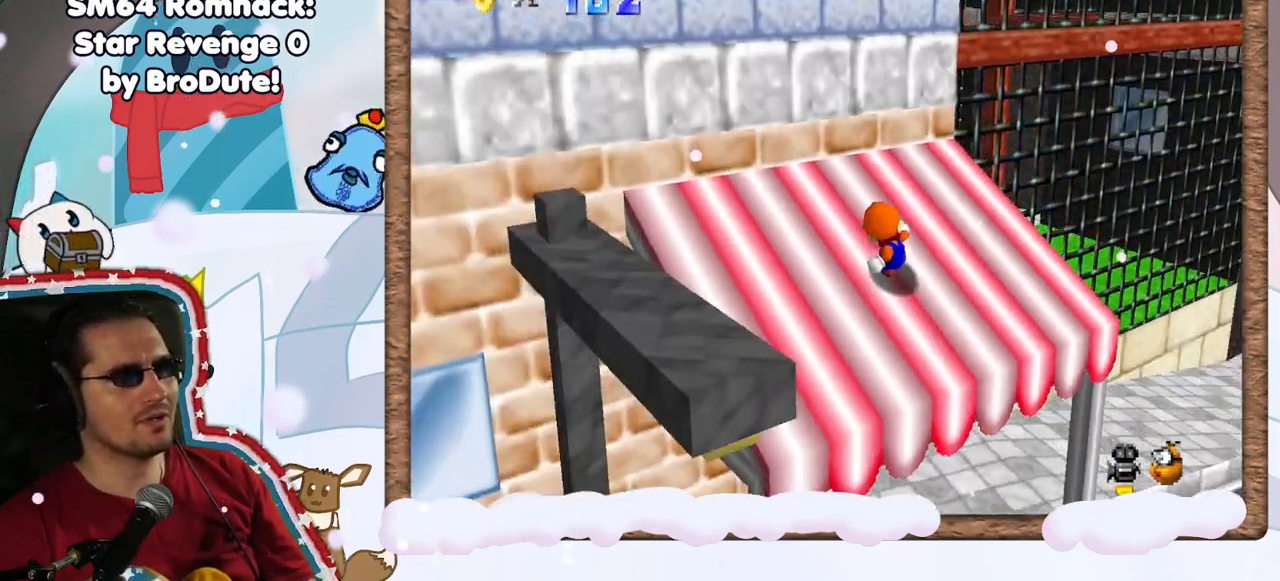
{"dt_ms": 500, "buttons": [], "left_stick": "left", "events": [[200, "left_stick", "up"], [400, "left_stick", "left"]]}
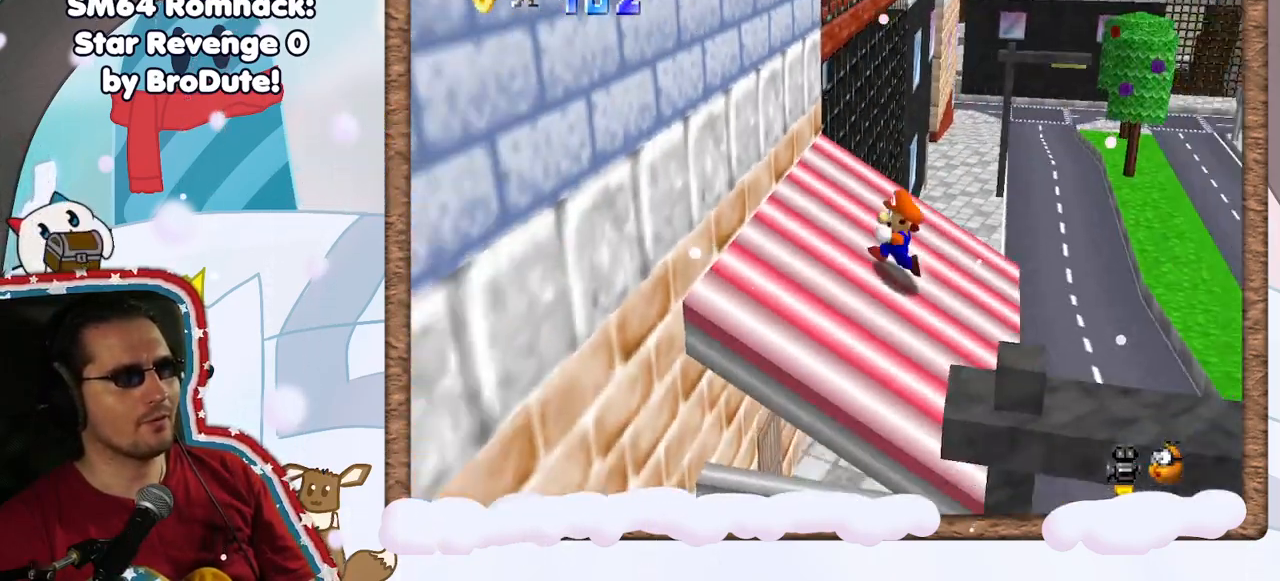
{"dt_ms": 500, "buttons": [], "left_stick": "down-left", "events": [[50, "left_stick", "down-left"]]}
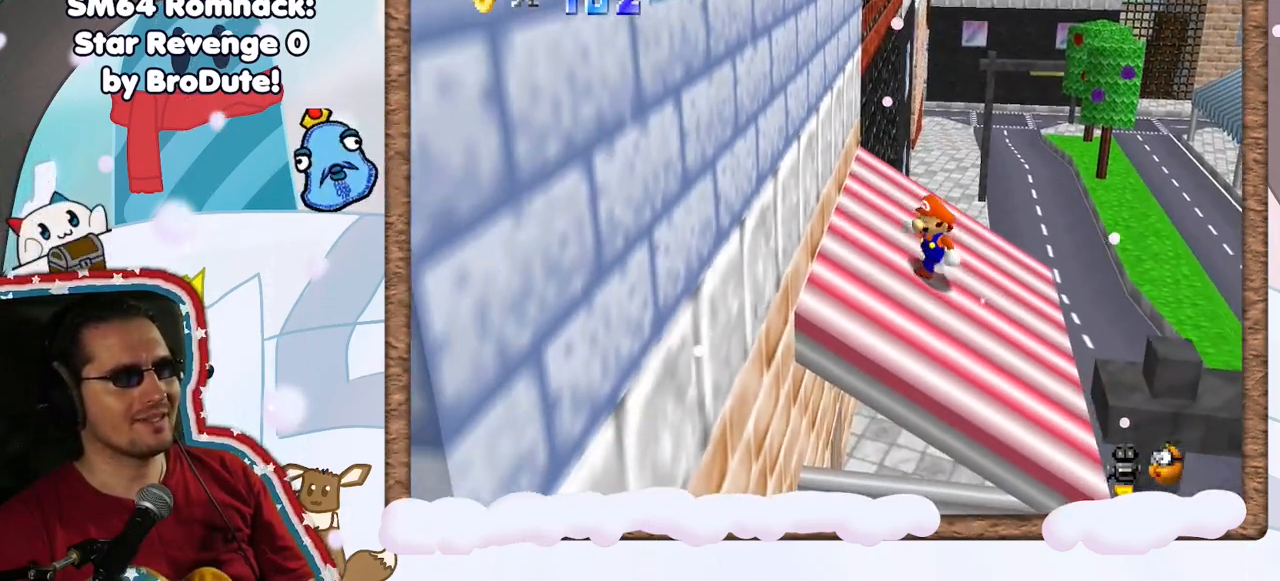
{"dt_ms": 500, "buttons": [], "left_stick": "down", "events": [[150, "left_stick", "down"]]}
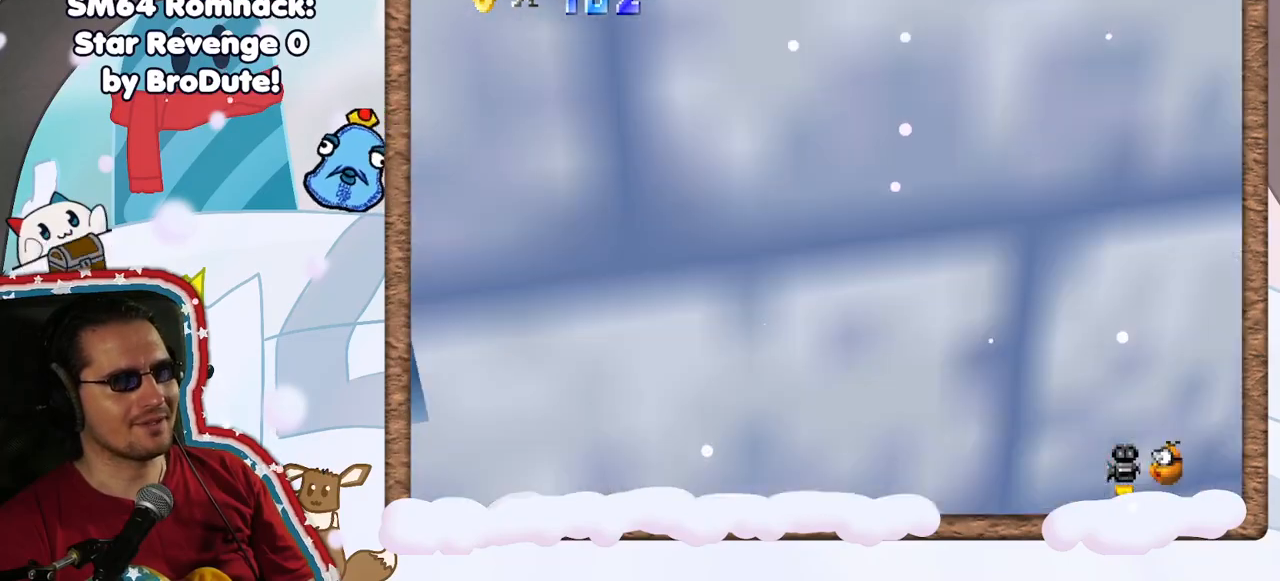
{"dt_ms": 500, "buttons": [], "left_stick": "center", "events": [[217, "left_stick", "center"], [233, "C_RIGHT", "down"], [300, "C_RIGHT", "up"]]}
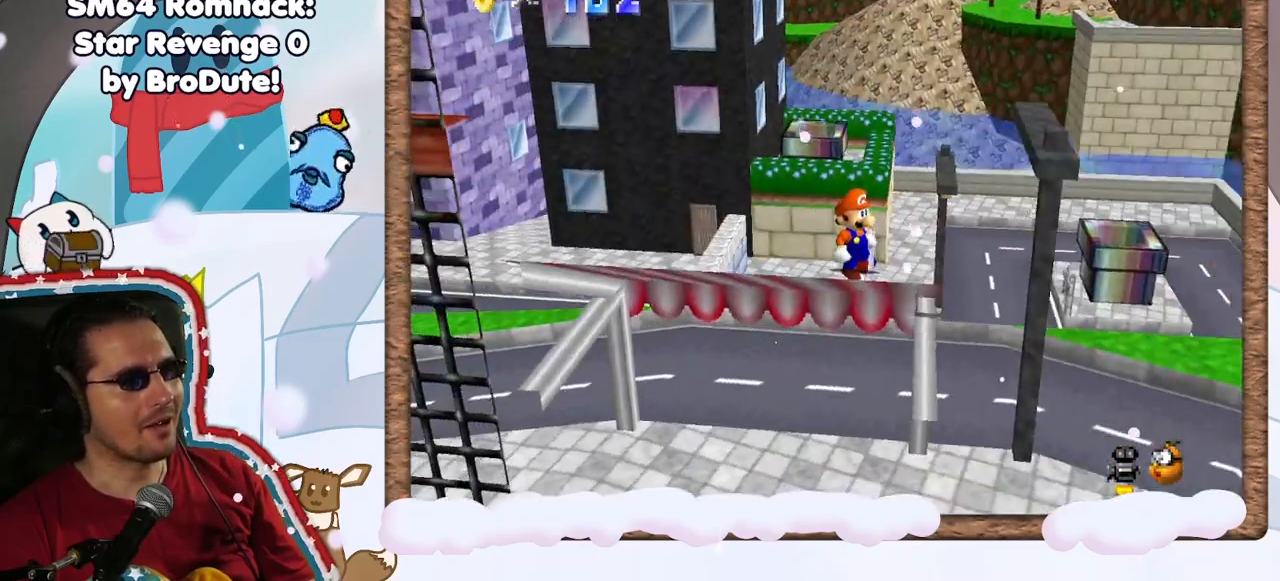
{"dt_ms": 1000, "buttons": [], "left_stick": "up", "events": [[150, "left_stick", "right"], [350, "left_stick", "center"], [667, "left_stick", "up"], [733, "left_stick", "up-left"], [833, "C_RIGHT", "down"], [917, "C_RIGHT", "up"], [967, "left_stick", "up"]]}
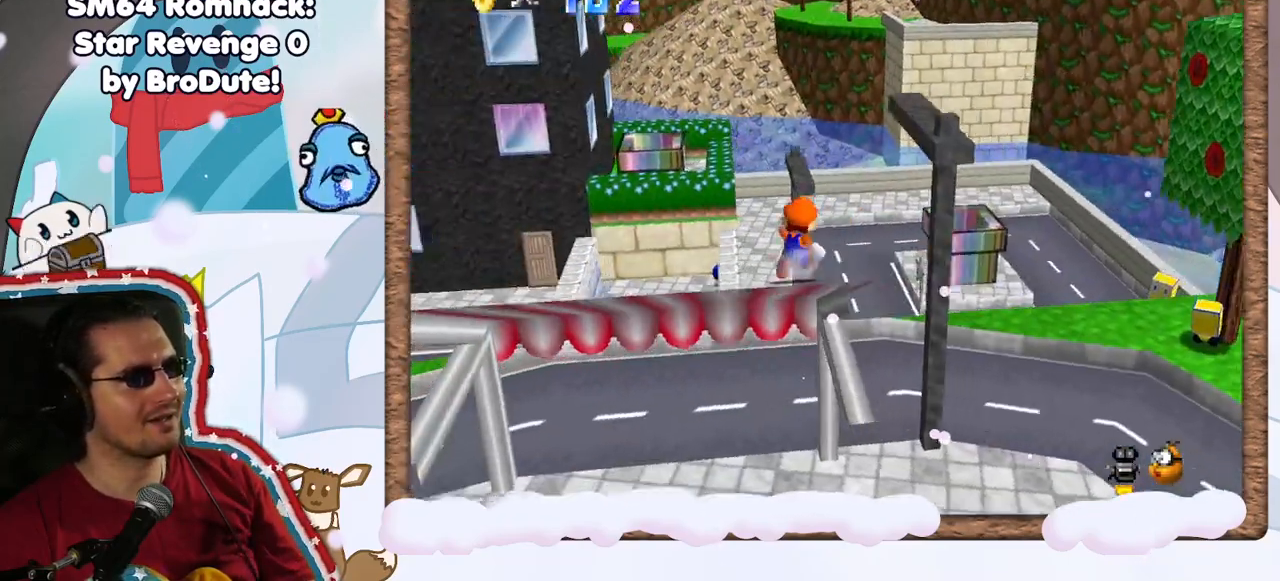
{"dt_ms": 500, "buttons": ["A"], "left_stick": "up-right", "events": [[100, "left_stick", "up-right"], [200, "C_DOWN", "down"], [317, "C_DOWN", "up"], [367, "A", "down"]]}
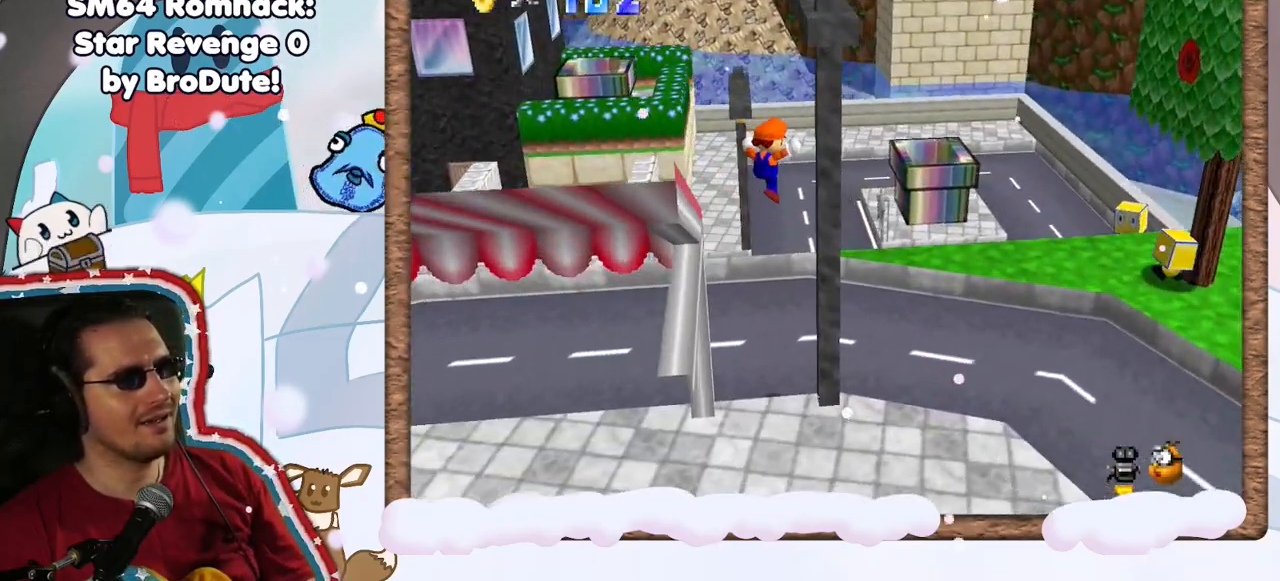
{"dt_ms": 500, "buttons": [], "left_stick": "up", "events": [[83, "left_stick", "up"], [183, "A", "up"]]}
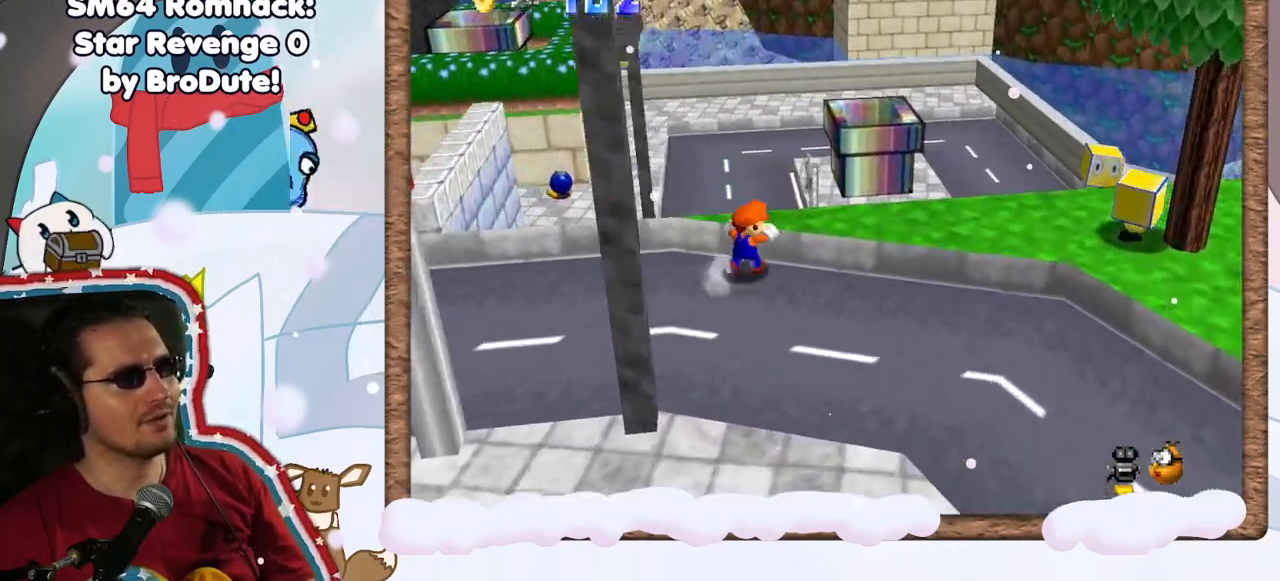
{"dt_ms": 500, "buttons": ["A"], "left_stick": "up", "events": [[83, "A", "down"]]}
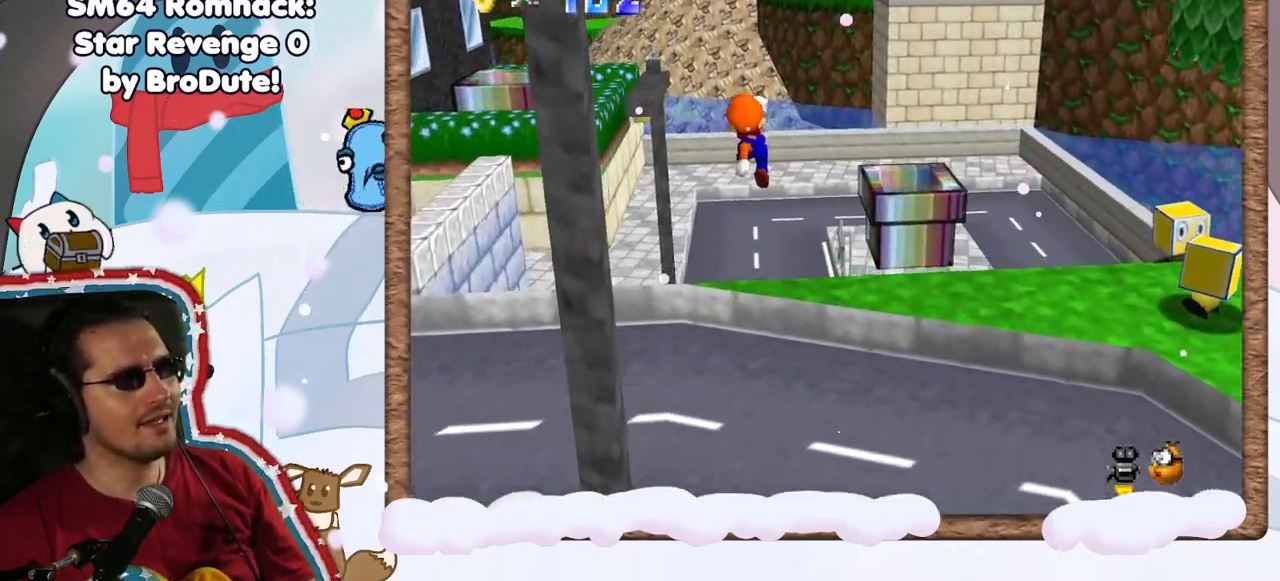
{"dt_ms": 500, "buttons": [], "left_stick": "up", "events": [[100, "A", "up"]]}
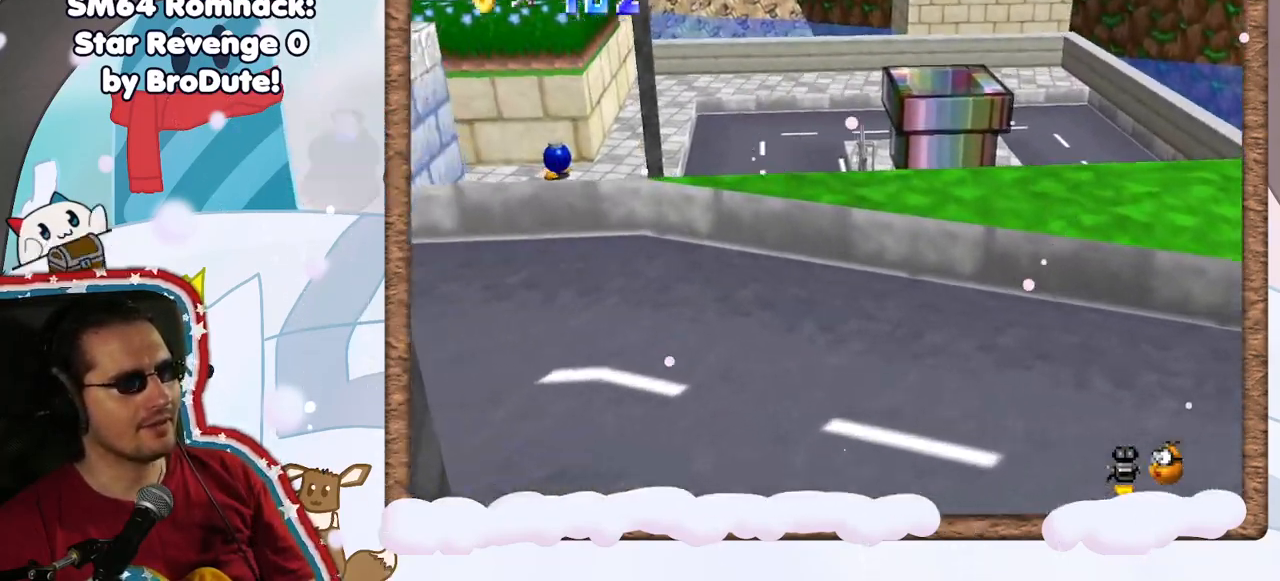
{"dt_ms": 500, "buttons": [], "left_stick": "up", "events": [[267, "A", "down"], [467, "A", "up"]]}